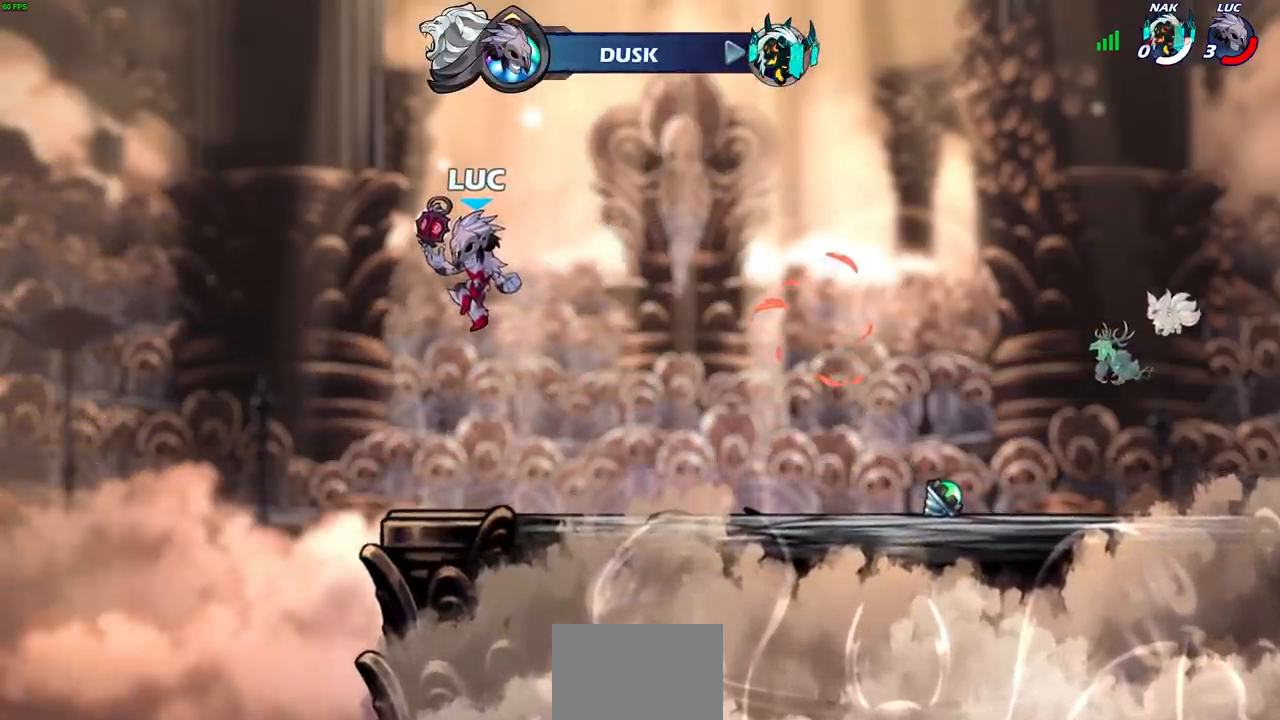
Gameplay with a controller (PlayStation layout); each line is a JSON object with the inputs held at the frame after it. "events" lists button and stick changes between this image and that frame as [ms after this image, input, new state], when the widget could be followed in between.
{"buttons": [], "left_stick": "center", "right_stick": "center", "events": []}
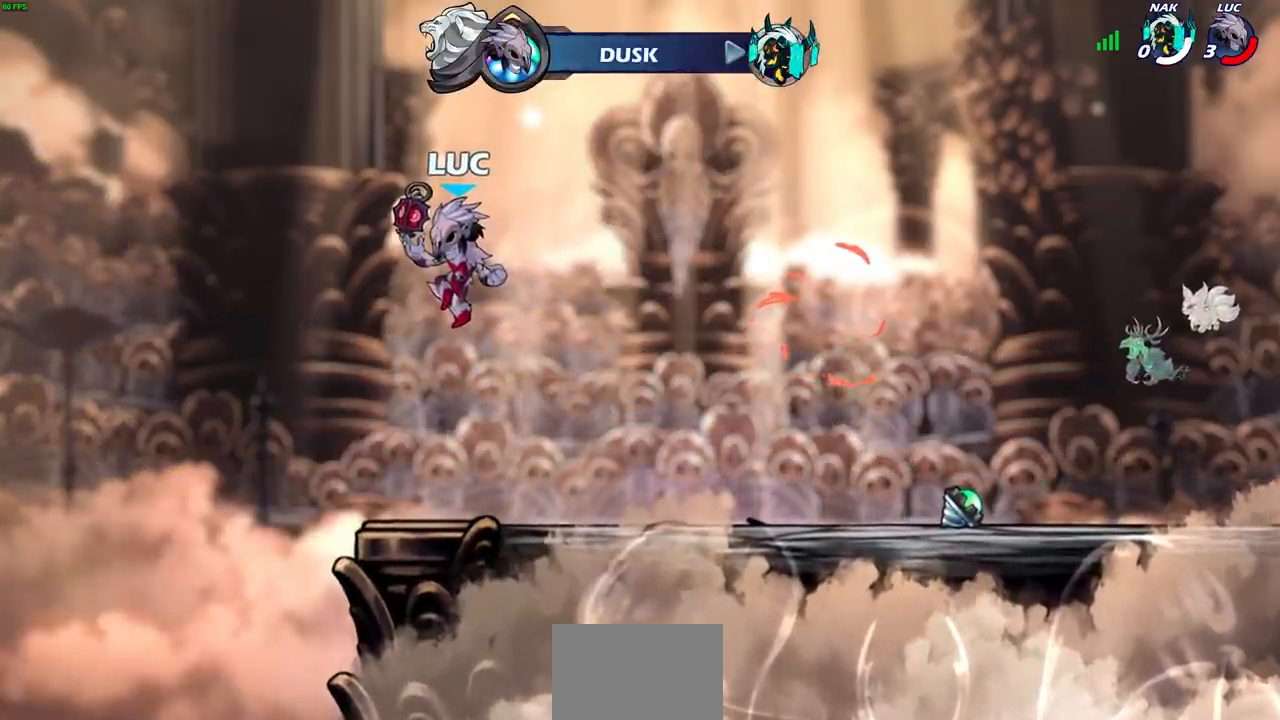
{"buttons": [], "left_stick": "center", "right_stick": "center", "events": []}
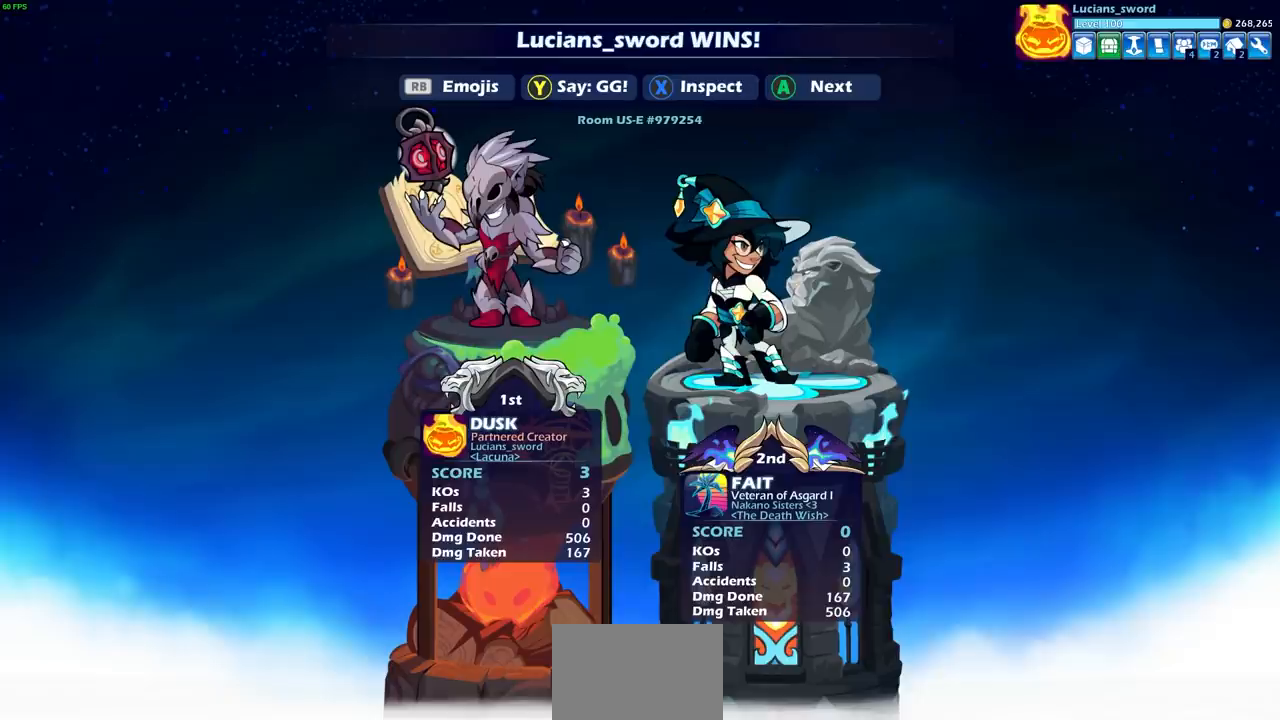
{"buttons": [], "left_stick": "center", "right_stick": "center", "events": []}
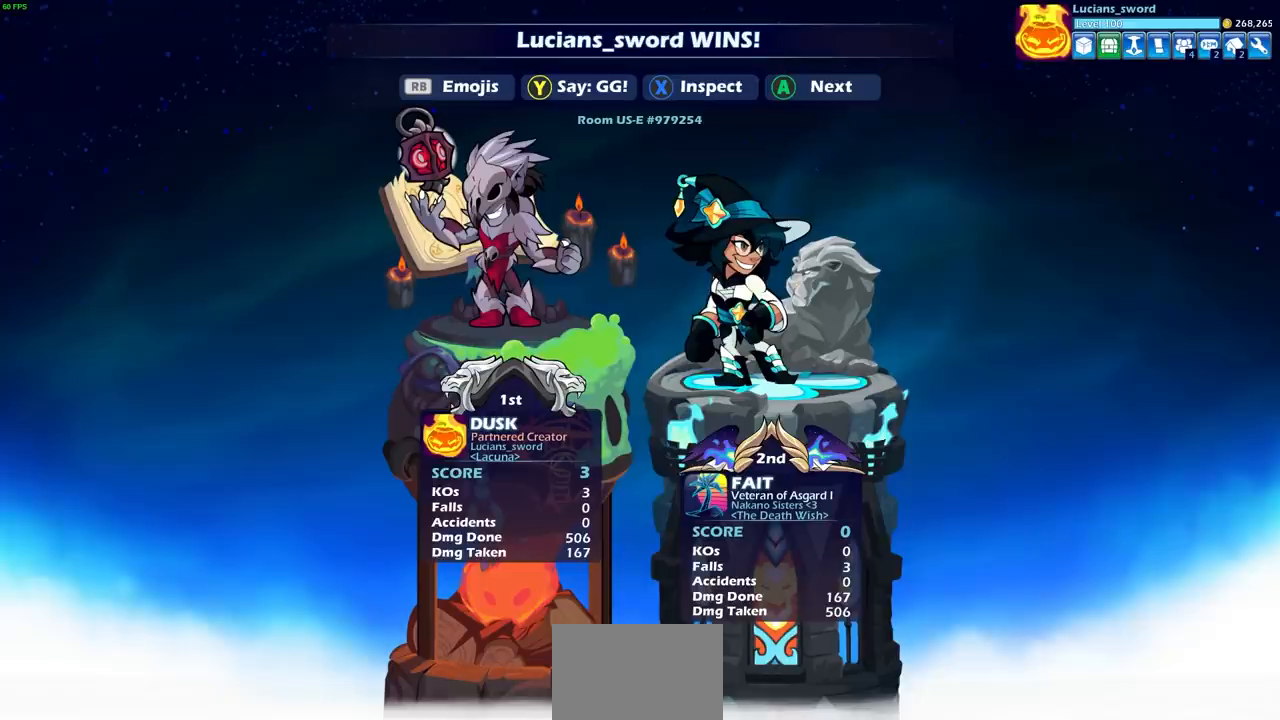
{"buttons": [], "left_stick": "center", "right_stick": "center", "events": []}
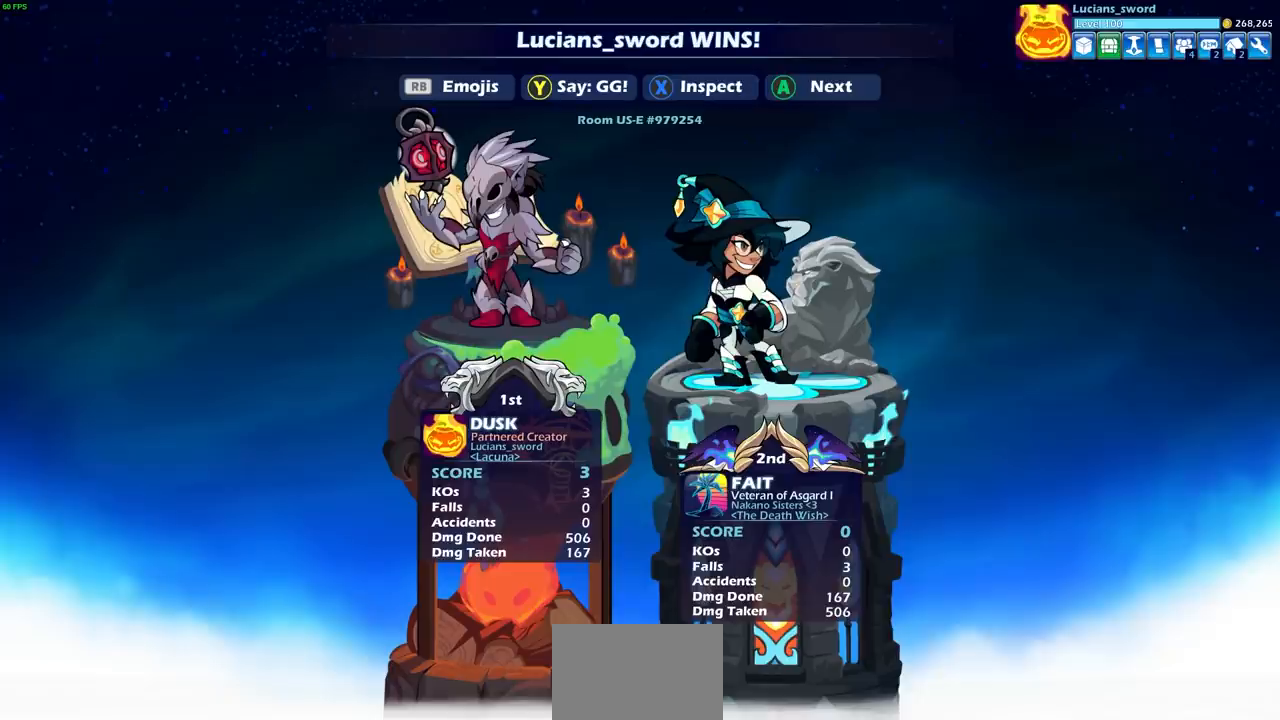
{"buttons": [], "left_stick": "center", "right_stick": "center", "events": []}
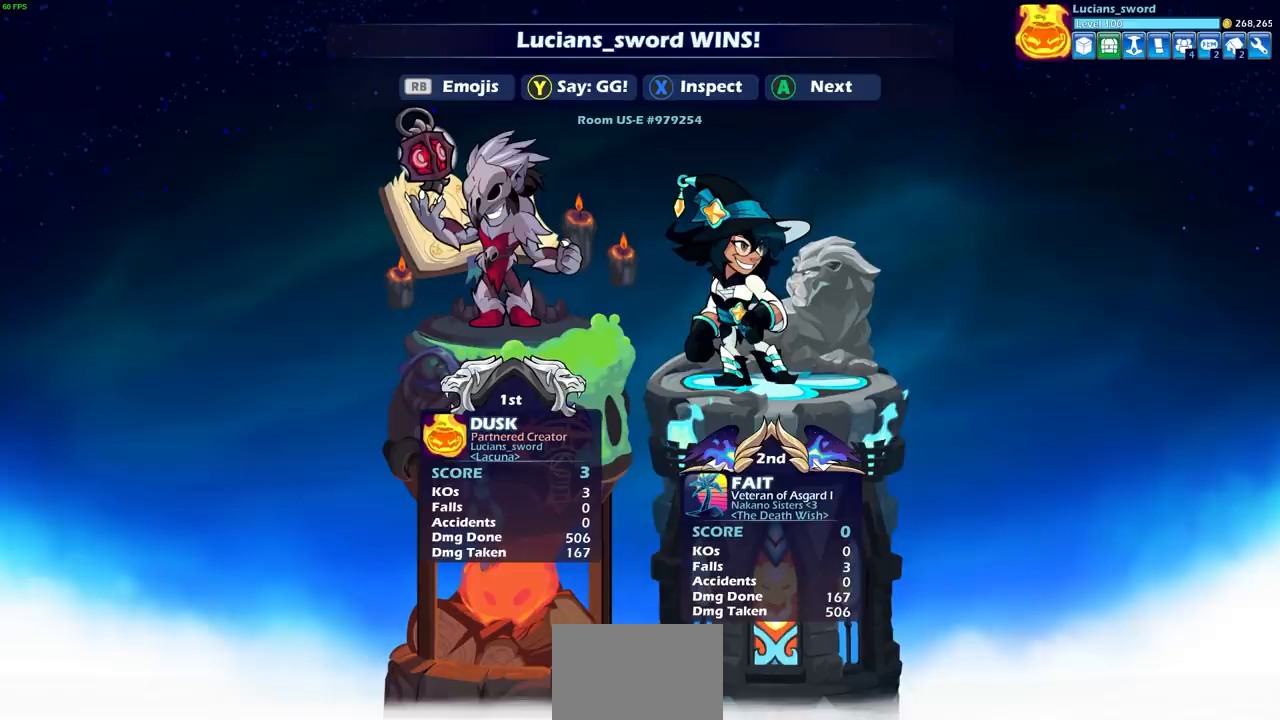
{"buttons": [], "left_stick": "center", "right_stick": "center", "events": [[117, "TRIANGLE", "down"], [200, "TRIANGLE", "up"], [333, "TRIANGLE", "down"], [450, "TRIANGLE", "up"]]}
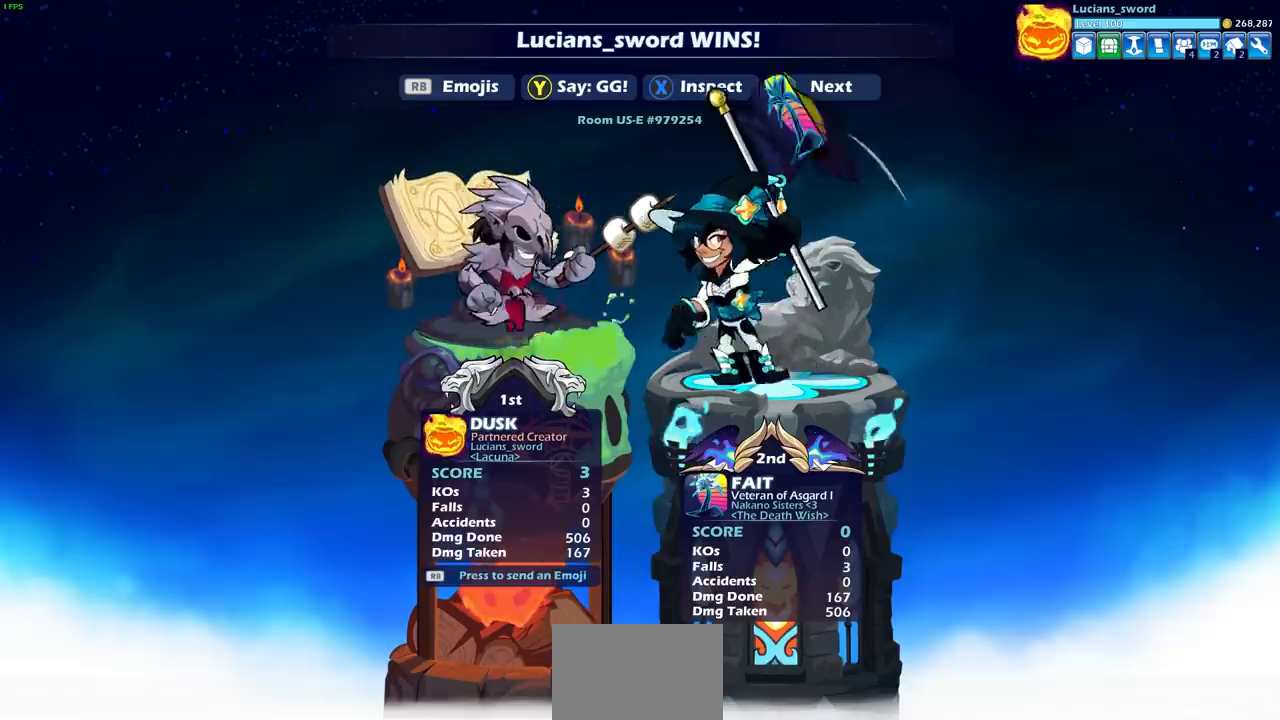
{"buttons": [], "left_stick": "center", "right_stick": "center", "events": []}
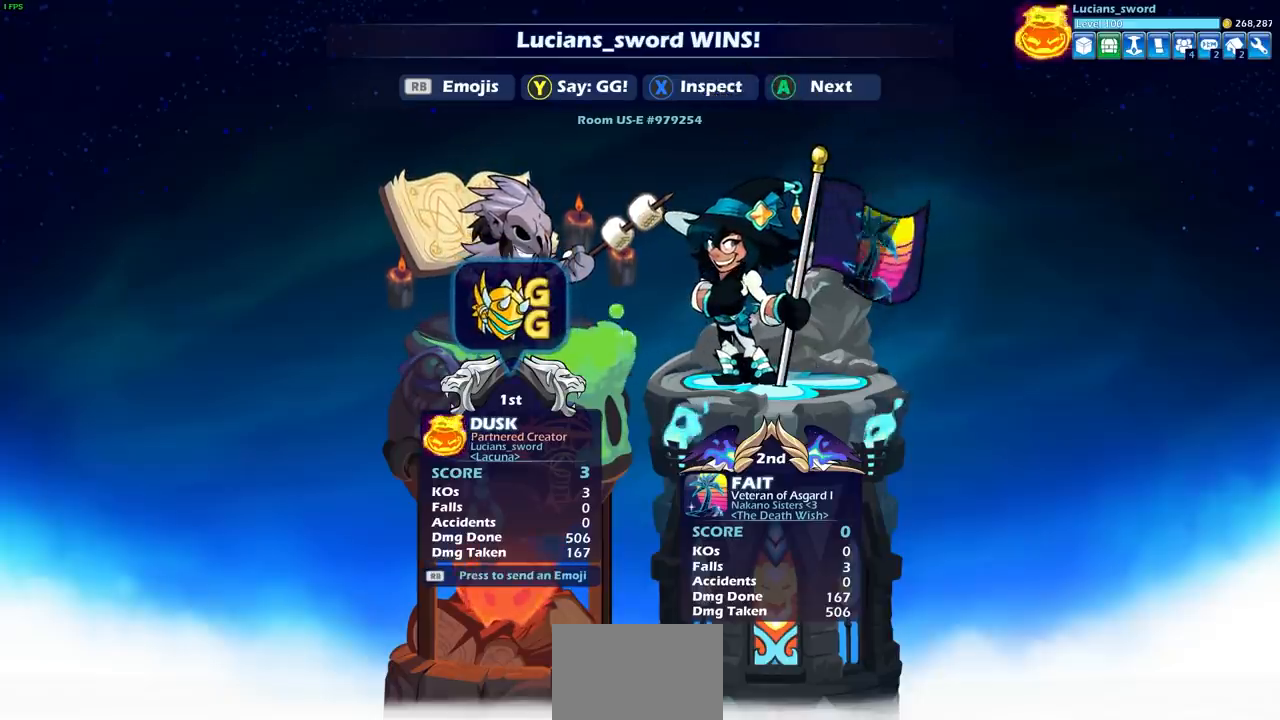
{"buttons": [], "left_stick": "center", "right_stick": "center", "events": []}
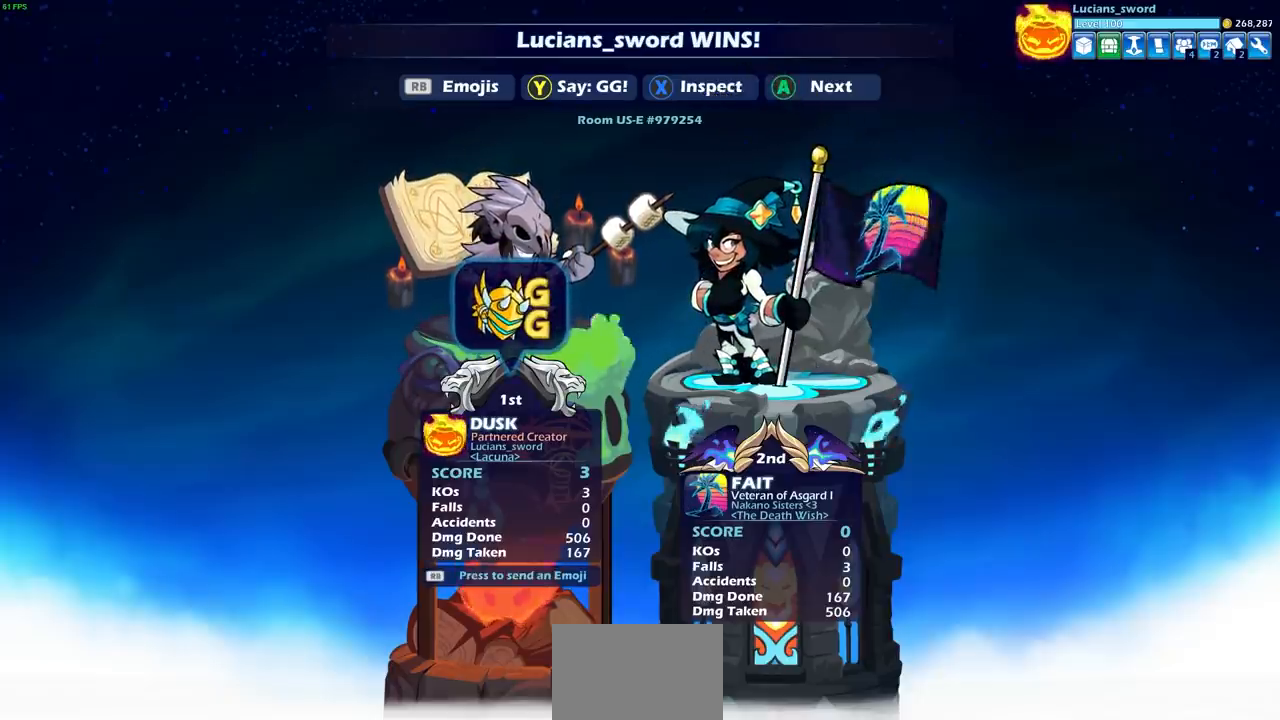
{"buttons": [], "left_stick": "center", "right_stick": "center", "events": [[100, "R1", "down"], [200, "R1", "up"], [200, "left_stick", "right"], [283, "left_stick", "center"], [317, "CROSS", "down"], [367, "CROSS", "up"]]}
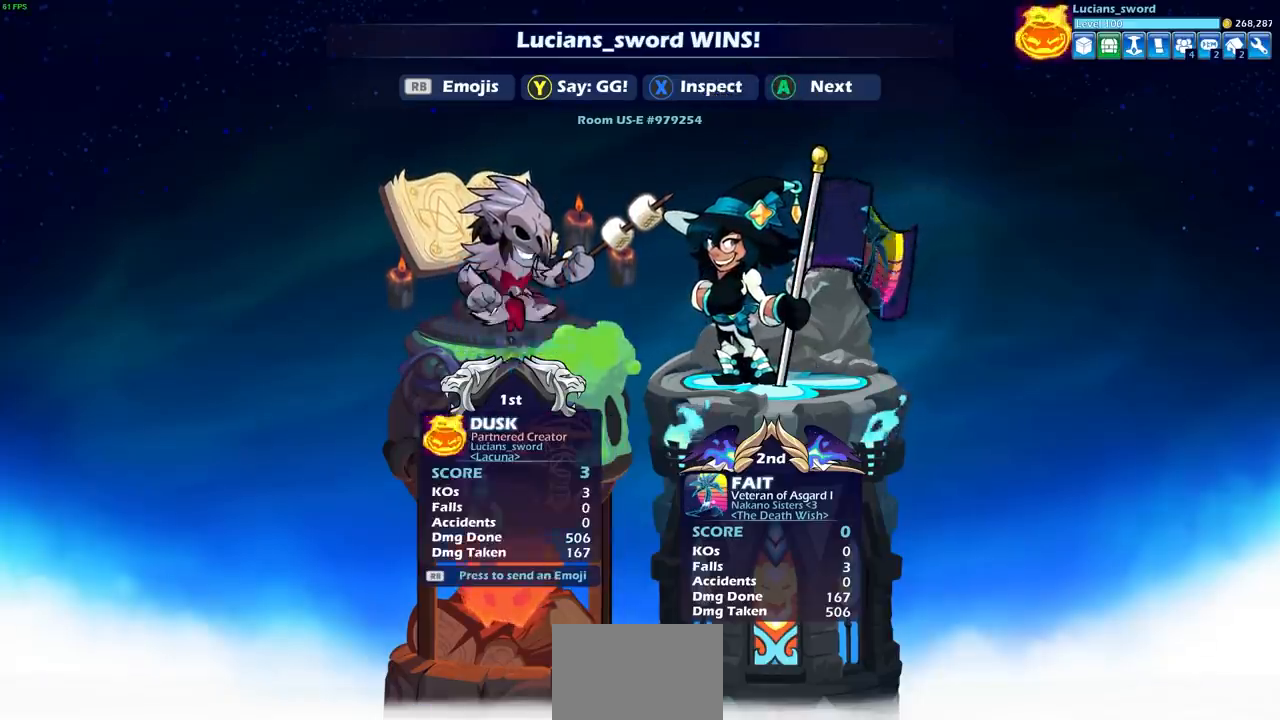
{"buttons": [], "left_stick": "center", "right_stick": "center", "events": []}
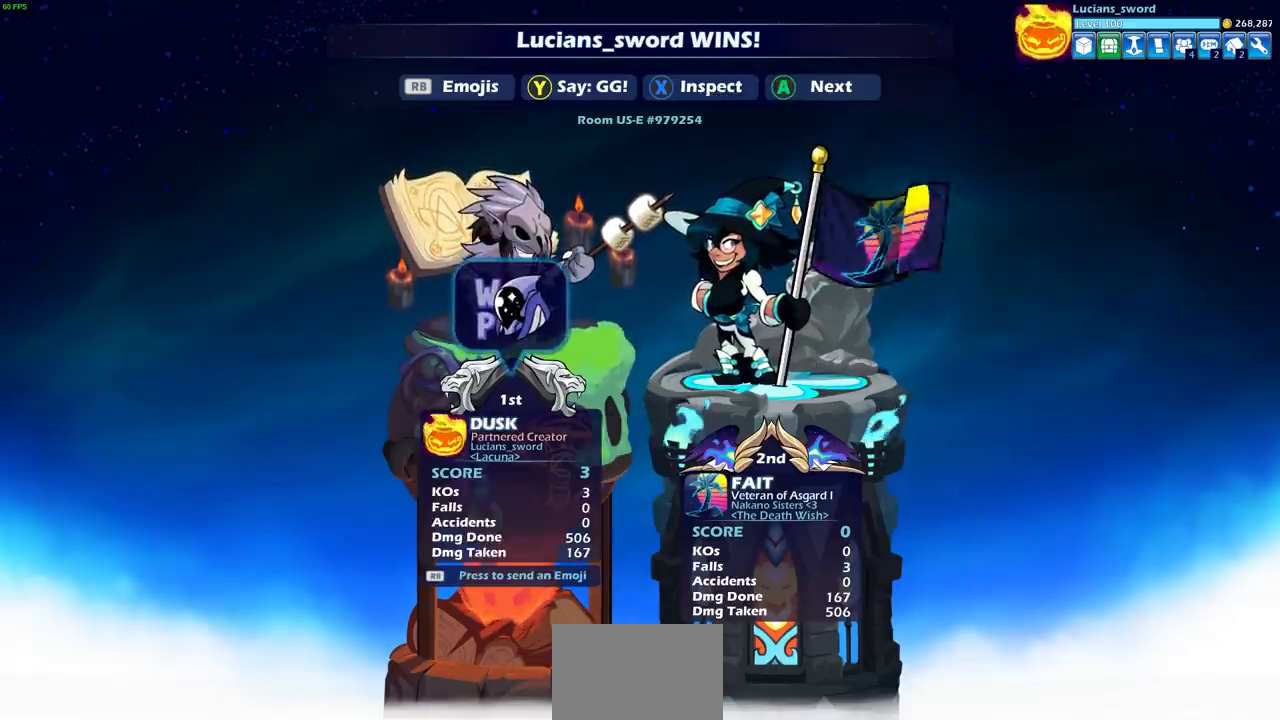
{"buttons": [], "left_stick": "center", "right_stick": "center", "events": [[67, "CROSS", "down"], [117, "CROSS", "up"]]}
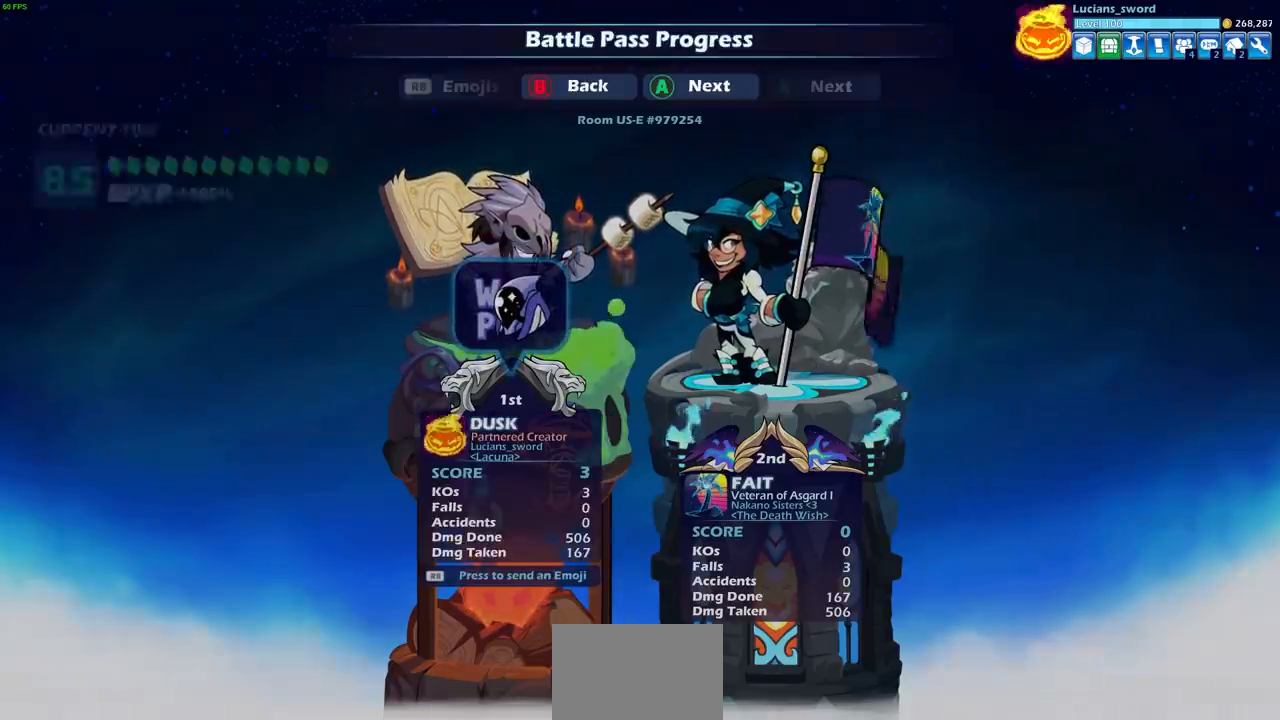
{"buttons": [], "left_stick": "center", "right_stick": "center", "events": []}
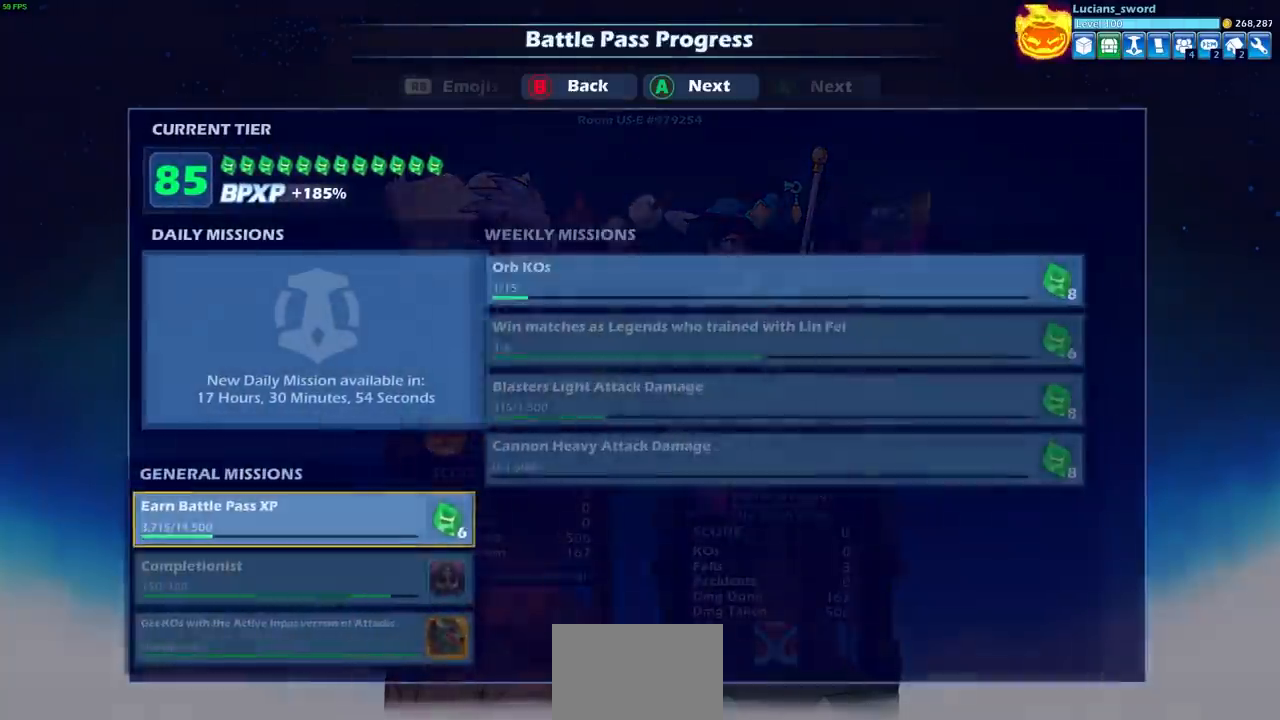
{"buttons": ["CROSS"], "left_stick": "center", "right_stick": "center", "events": [[450, "CROSS", "down"]]}
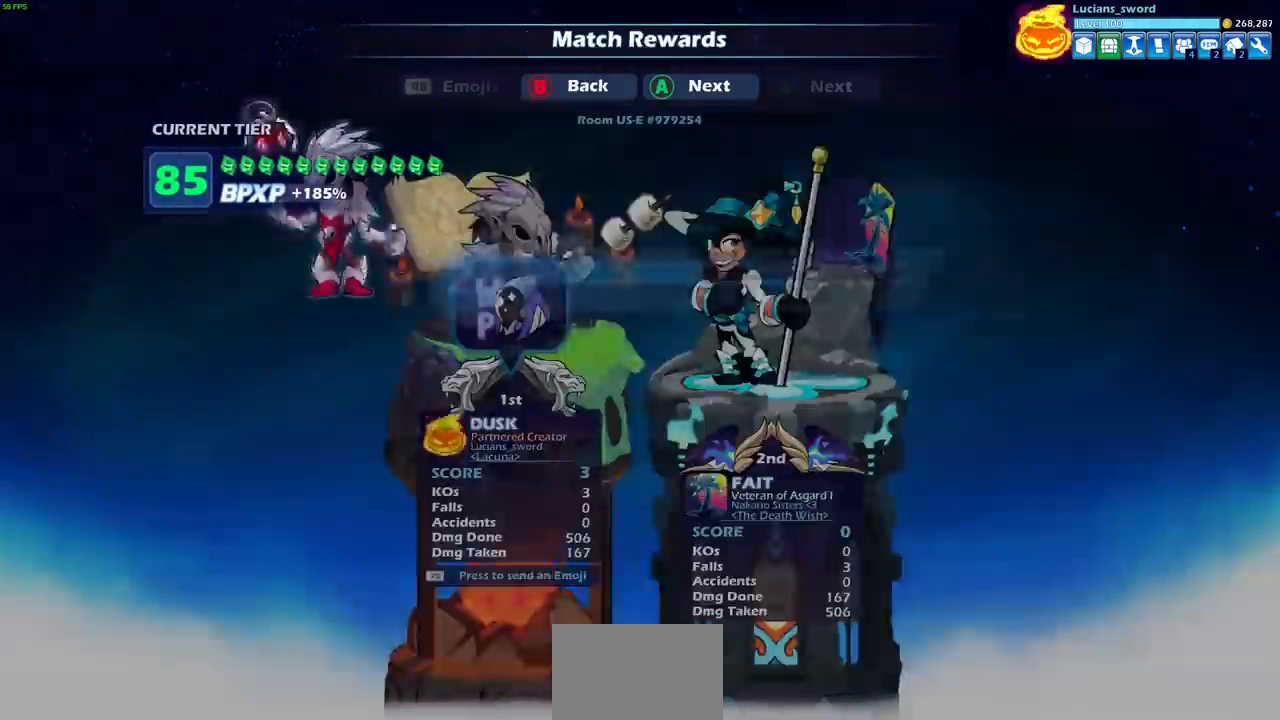
{"buttons": [], "left_stick": "center", "right_stick": "center", "events": [[50, "CROSS", "up"], [150, "CROSS", "down"], [233, "CROSS", "up"], [350, "CROSS", "down"], [433, "CROSS", "up"]]}
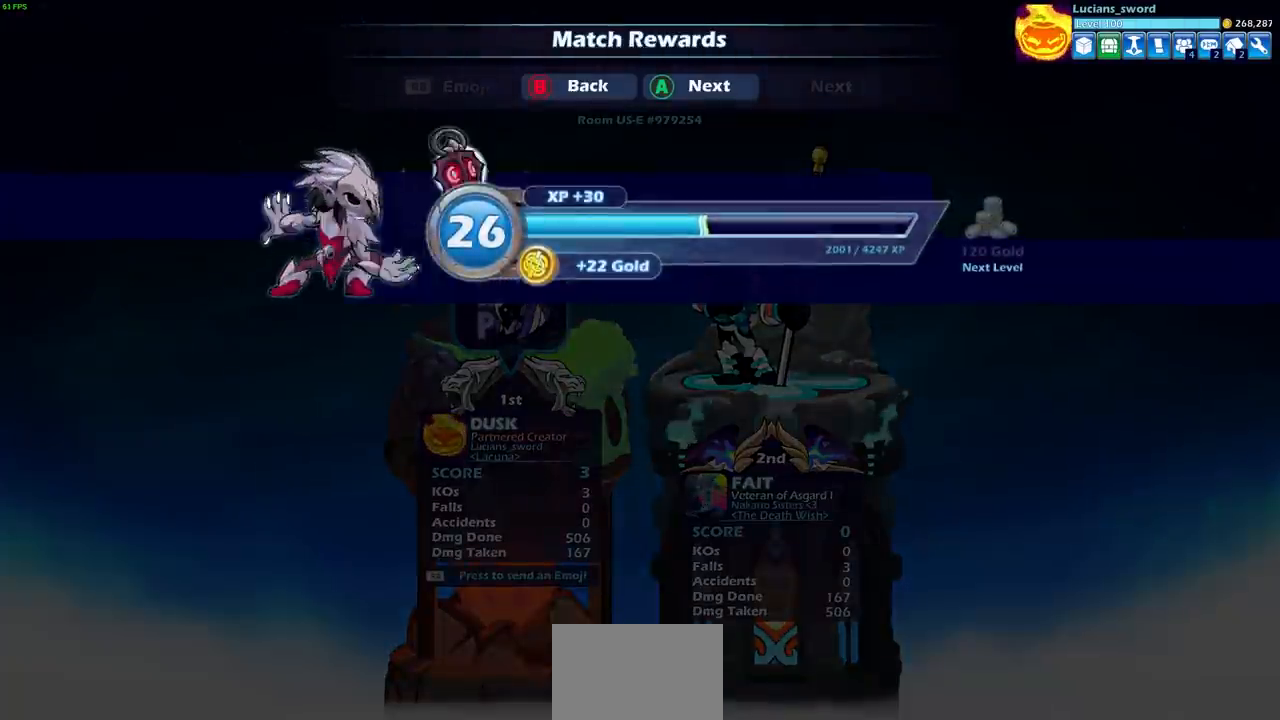
{"buttons": [], "left_stick": "center", "right_stick": "center", "events": []}
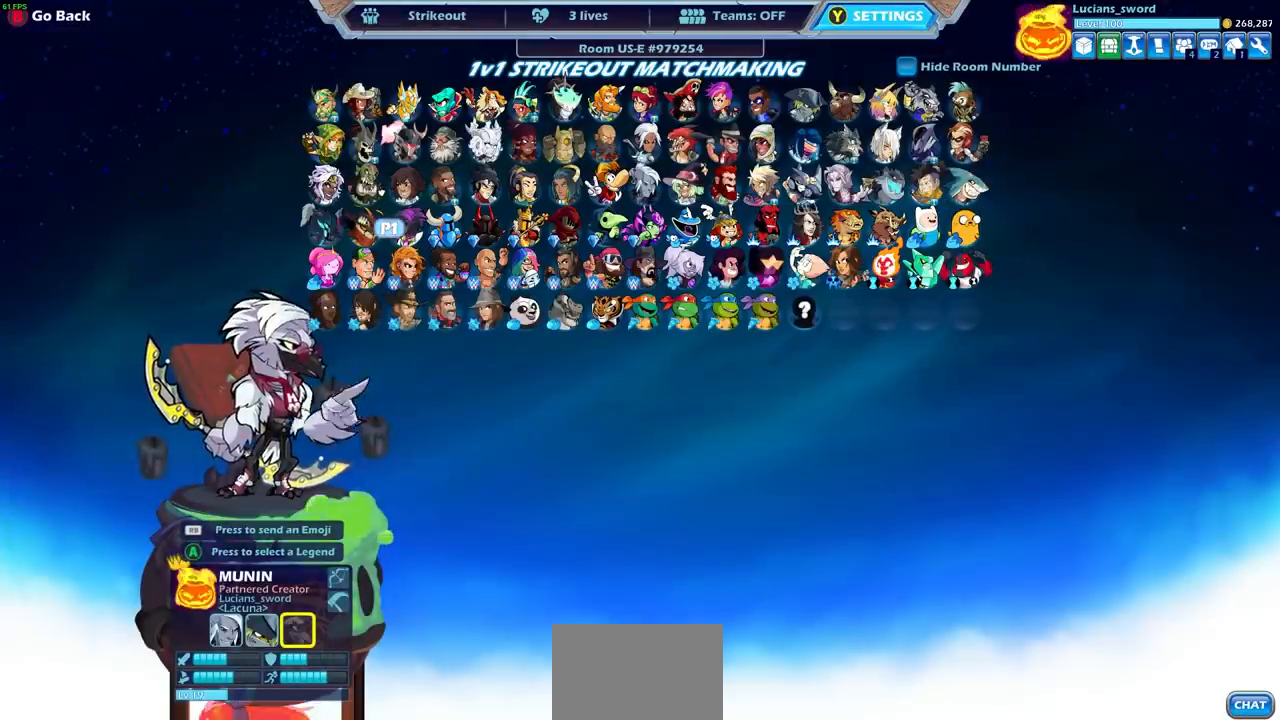
{"buttons": [], "left_stick": "center", "right_stick": "center", "events": [[150, "CIRCLE", "down"], [200, "CIRCLE", "up"]]}
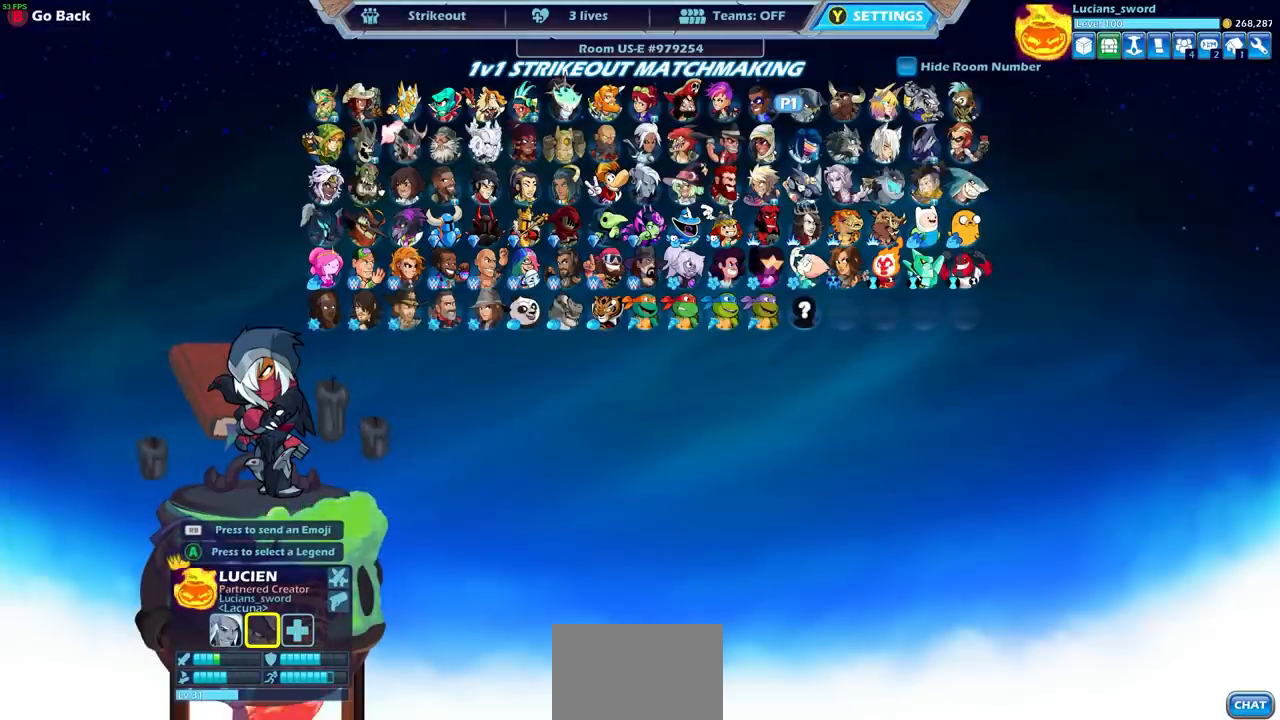
{"buttons": [], "left_stick": "center", "right_stick": "center", "events": [[367, "CIRCLE", "down"], [483, "CIRCLE", "up"]]}
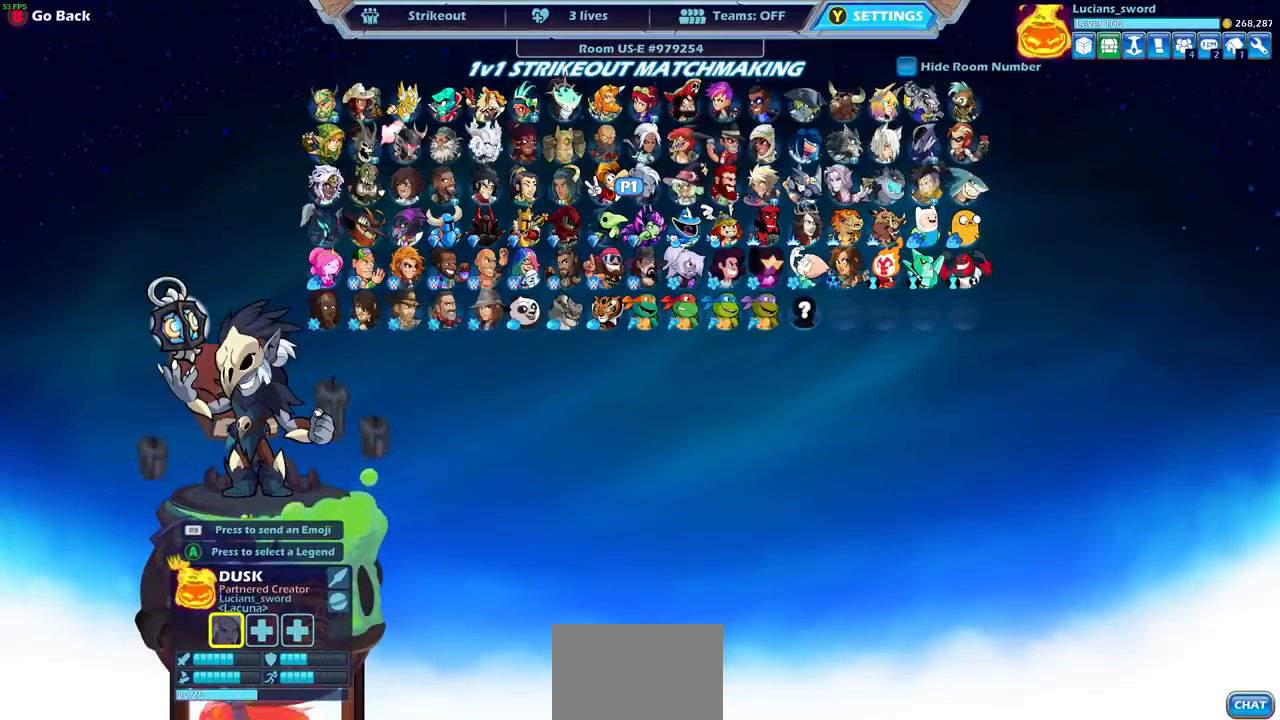
{"buttons": [], "left_stick": "center", "right_stick": "center", "events": [[233, "CROSS", "down"], [333, "CROSS", "up"]]}
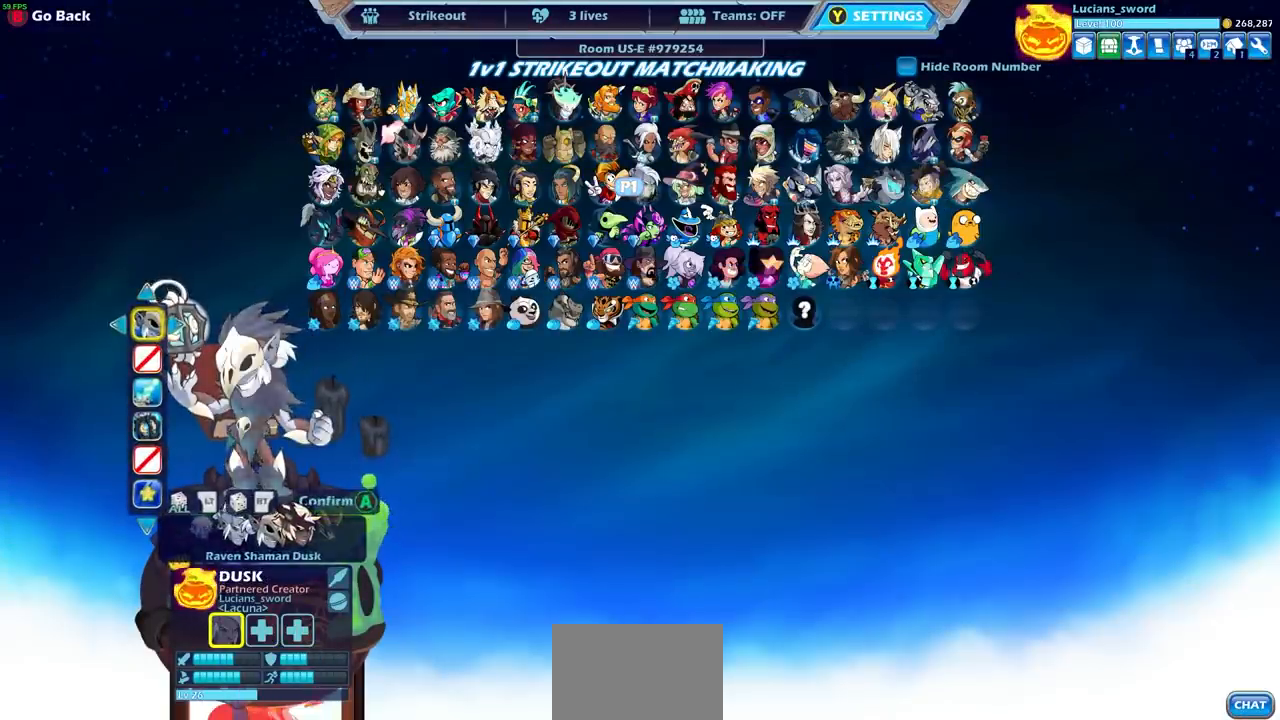
{"buttons": [], "left_stick": "center", "right_stick": "center", "events": []}
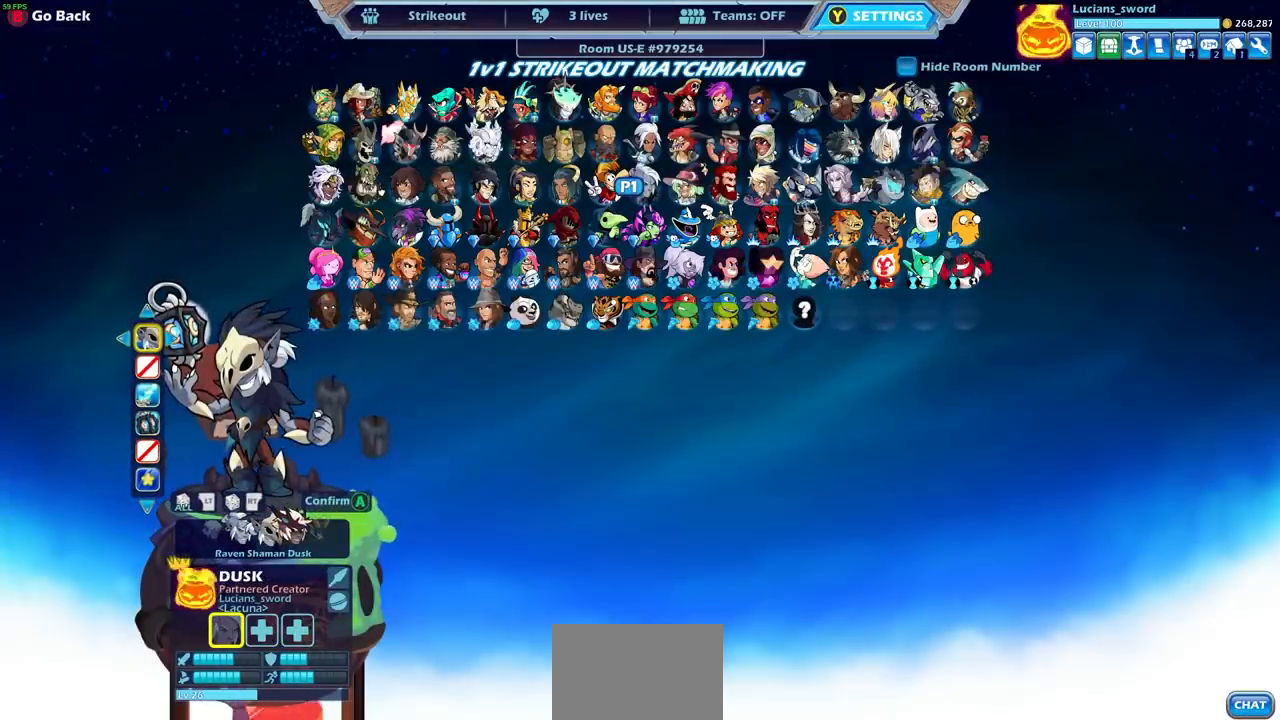
{"buttons": [], "left_stick": "center", "right_stick": "center", "events": []}
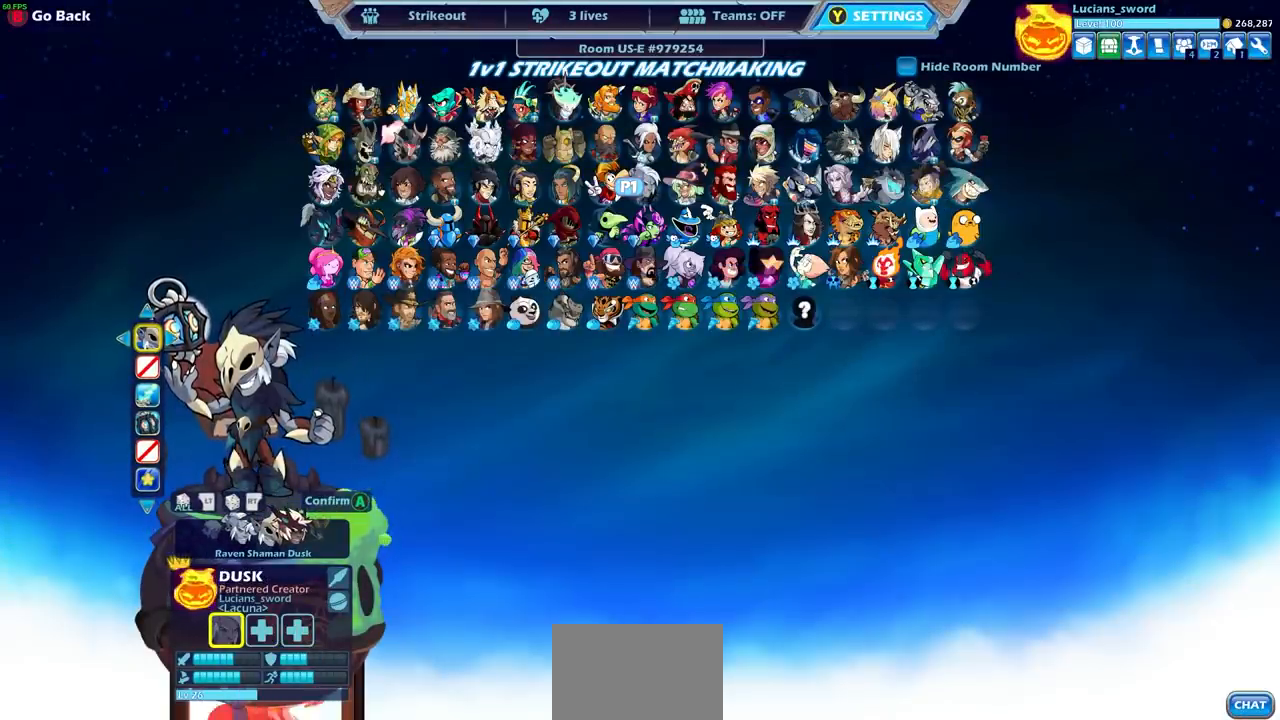
{"buttons": [], "left_stick": "center", "right_stick": "center", "events": [[133, "CIRCLE", "down"], [217, "CIRCLE", "up"]]}
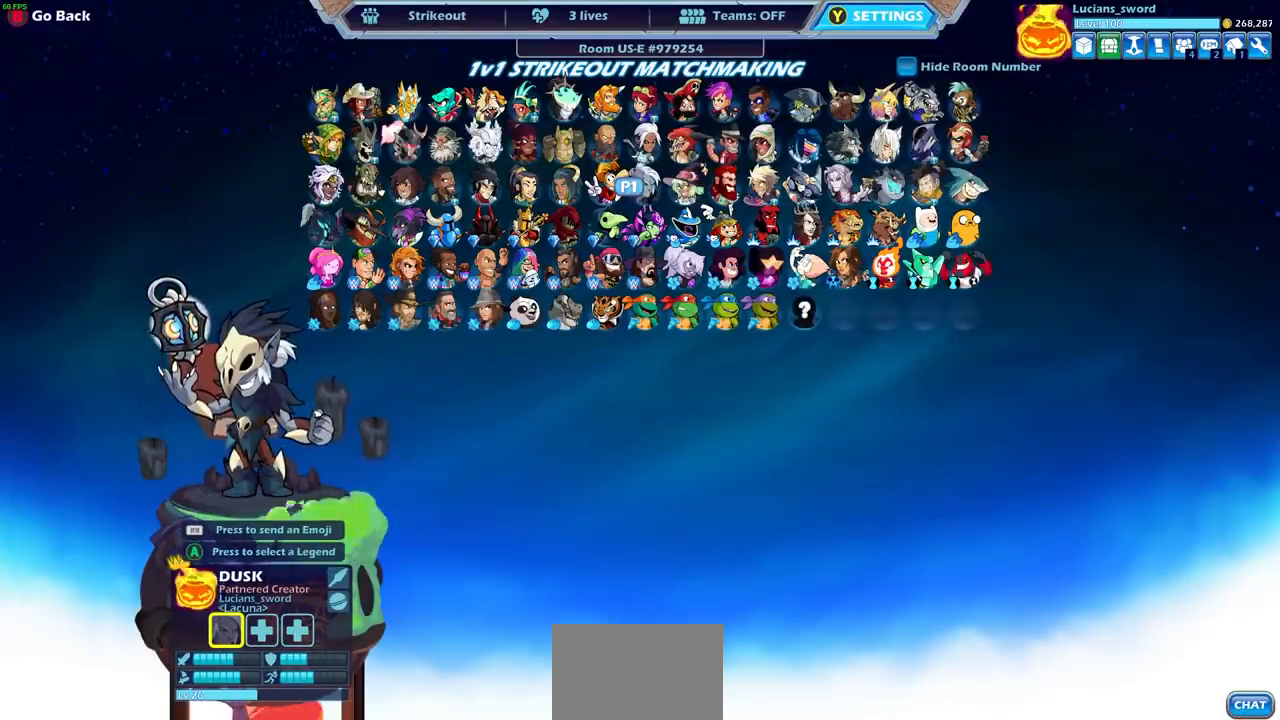
{"buttons": [], "left_stick": "center", "right_stick": "center", "events": [[67, "DPAD_RIGHT", "down"], [167, "DPAD_RIGHT", "up"], [250, "DPAD_RIGHT", "down"], [317, "DPAD_RIGHT", "up"], [367, "DPAD_RIGHT", "down"], [467, "DPAD_RIGHT", "up"]]}
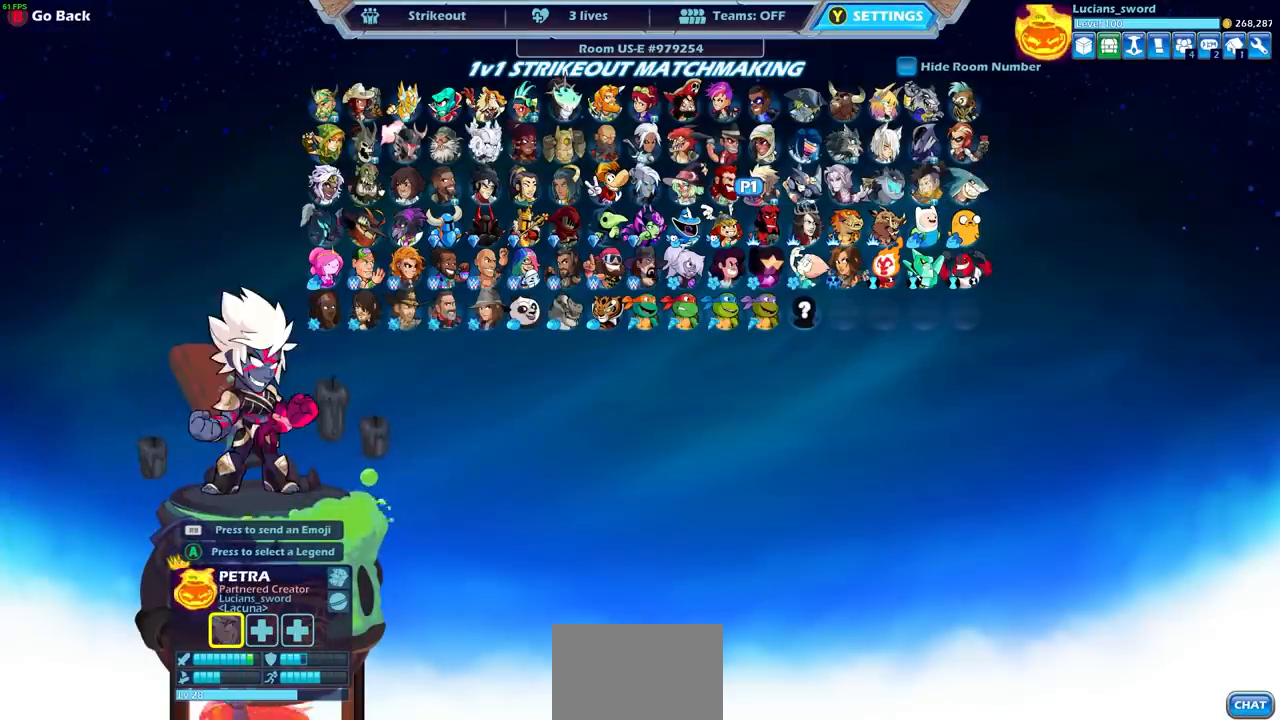
{"buttons": [], "left_stick": "center", "right_stick": "center", "events": [[50, "DPAD_RIGHT", "down"], [133, "DPAD_RIGHT", "up"], [233, "DPAD_RIGHT", "down"], [317, "DPAD_RIGHT", "up"]]}
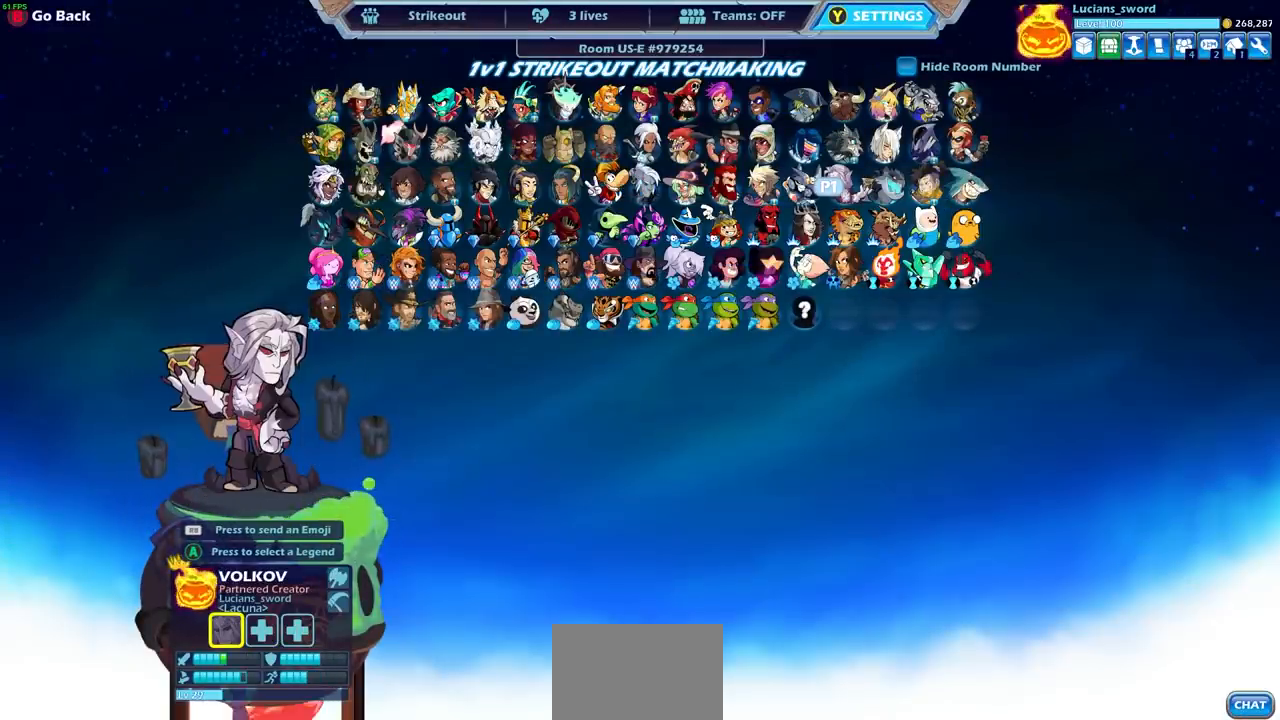
{"buttons": ["DPAD_UP"], "left_stick": "center", "right_stick": "center", "events": [[317, "DPAD_UP", "down"], [433, "DPAD_UP", "up"], [500, "DPAD_UP", "down"]]}
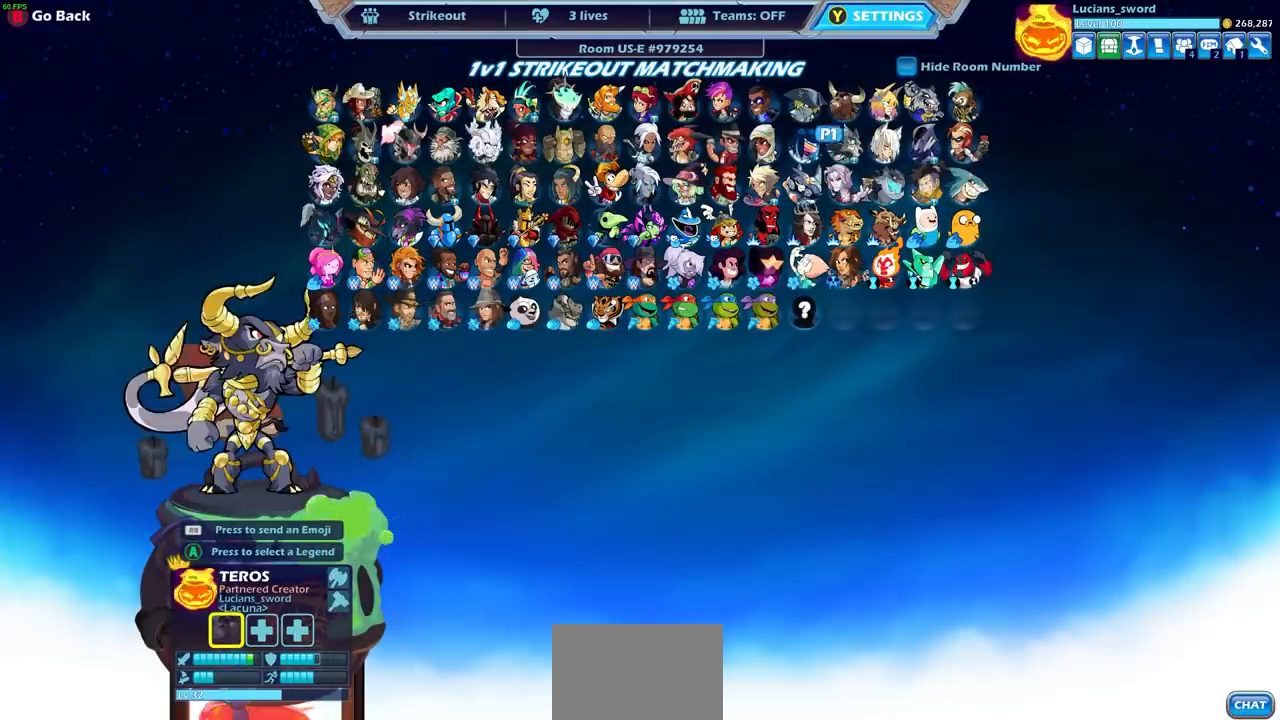
{"buttons": [], "left_stick": "center", "right_stick": "center", "events": [[83, "DPAD_UP", "up"], [183, "DPAD_LEFT", "down"], [283, "DPAD_LEFT", "up"]]}
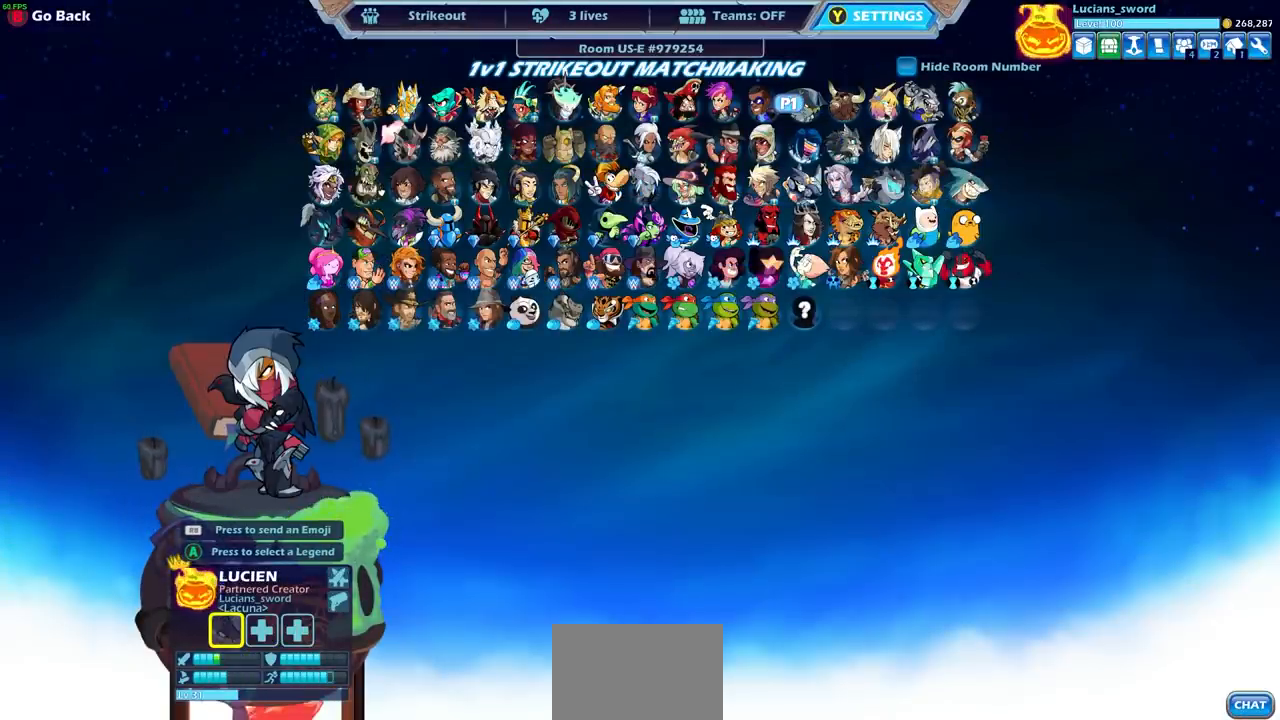
{"buttons": [], "left_stick": "center", "right_stick": "center", "events": []}